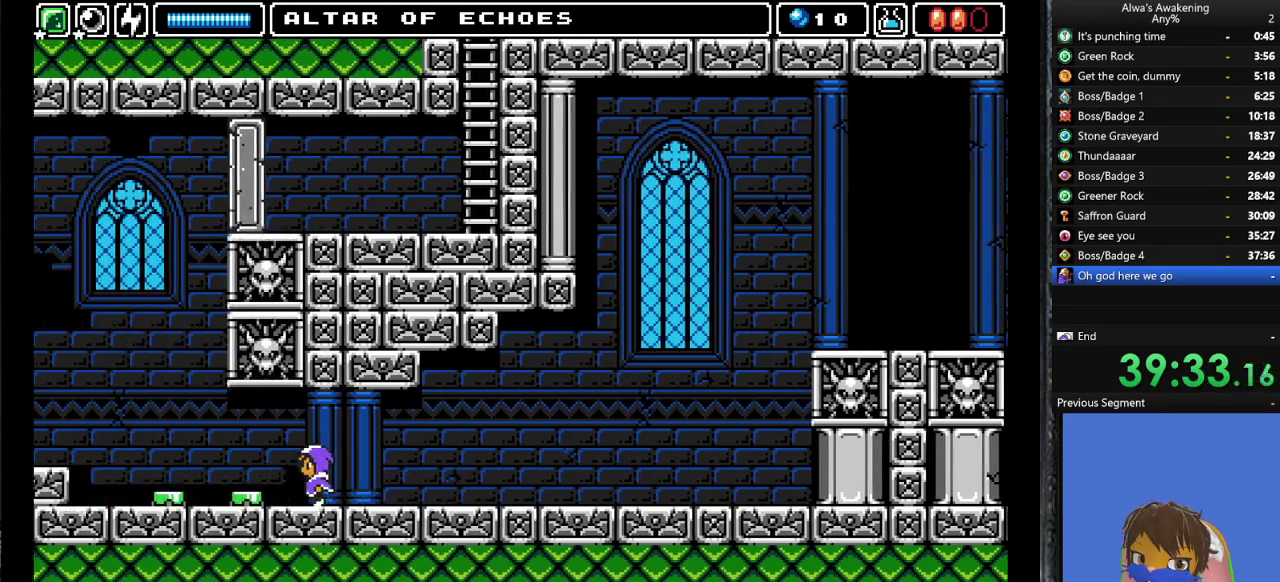
Gameplay with a controller (PlayStation layout); each line is a JSON object with the inputs held at the frame after it. "events" lists button and stick changes between this image and that frame as [ms after this image, input, new state], when the widget could be followed in between. Not read: right_stick.
{"buttons": ["DPAD_LEFT"], "left_stick": "center", "events": [[167, "DPAD_LEFT", "up"], [333, "DPAD_LEFT", "down"]]}
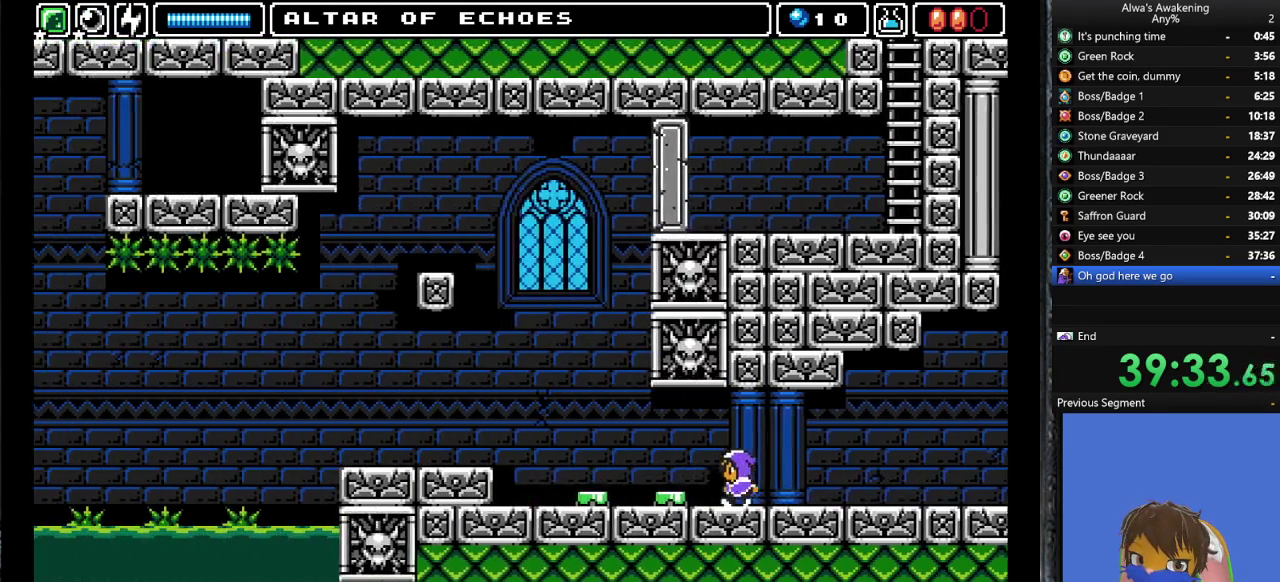
{"buttons": ["DPAD_LEFT"], "left_stick": "center", "events": []}
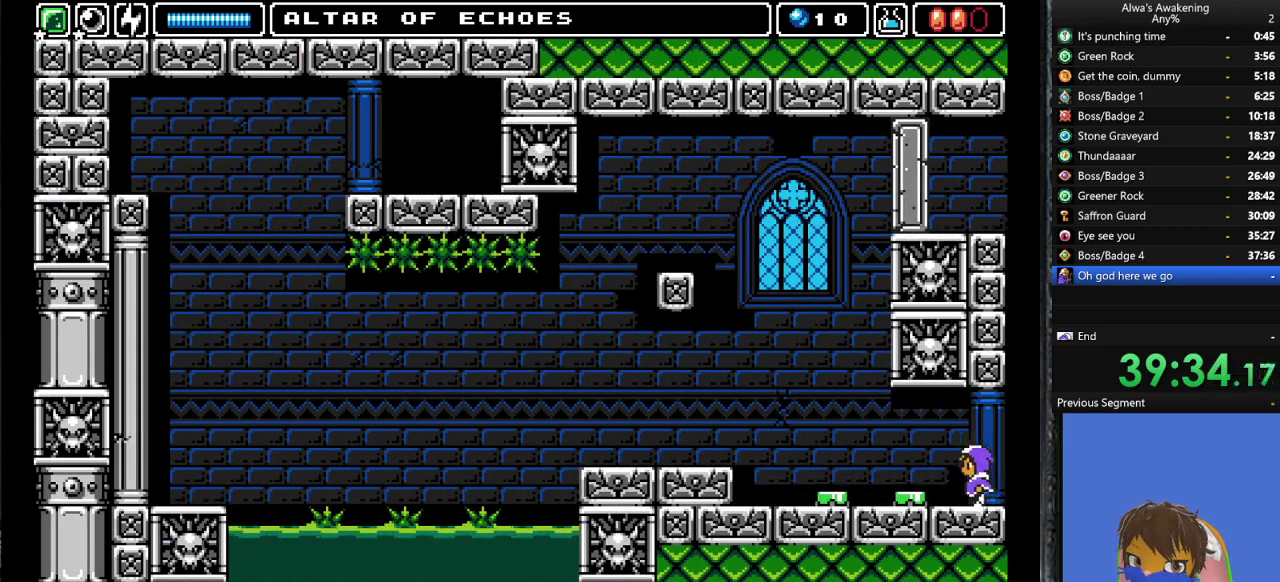
{"buttons": ["DPAD_LEFT"], "left_stick": "center", "events": []}
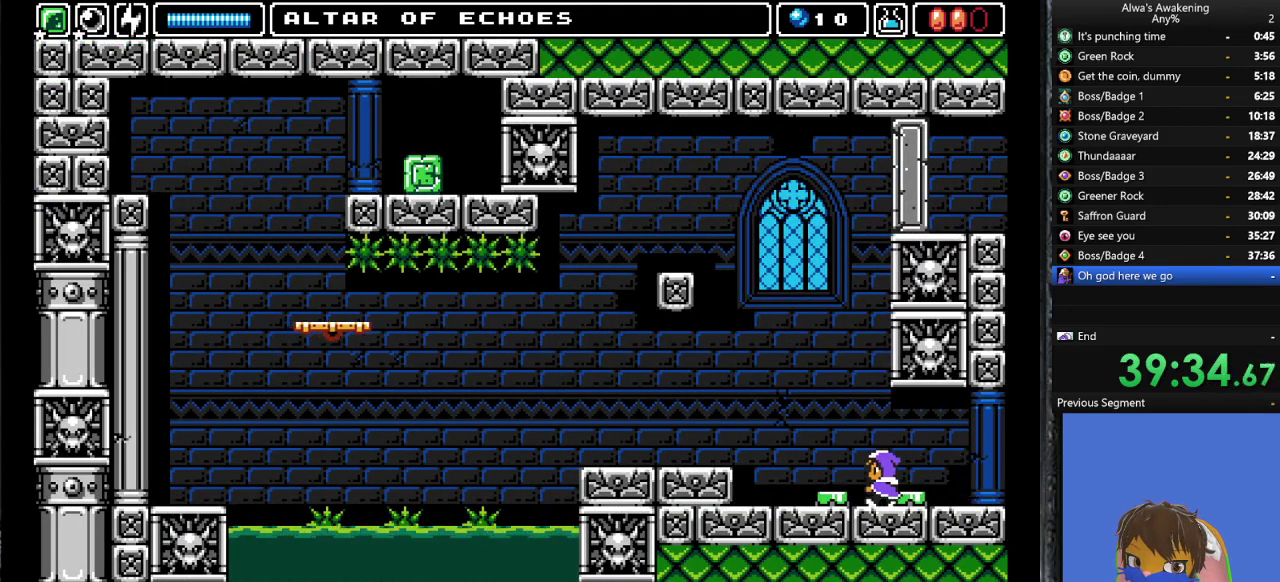
{"buttons": ["SQUARE", "DPAD_UP"], "left_stick": "center", "events": [[433, "DPAD_UP", "down"], [467, "DPAD_LEFT", "up"], [467, "SQUARE", "down"]]}
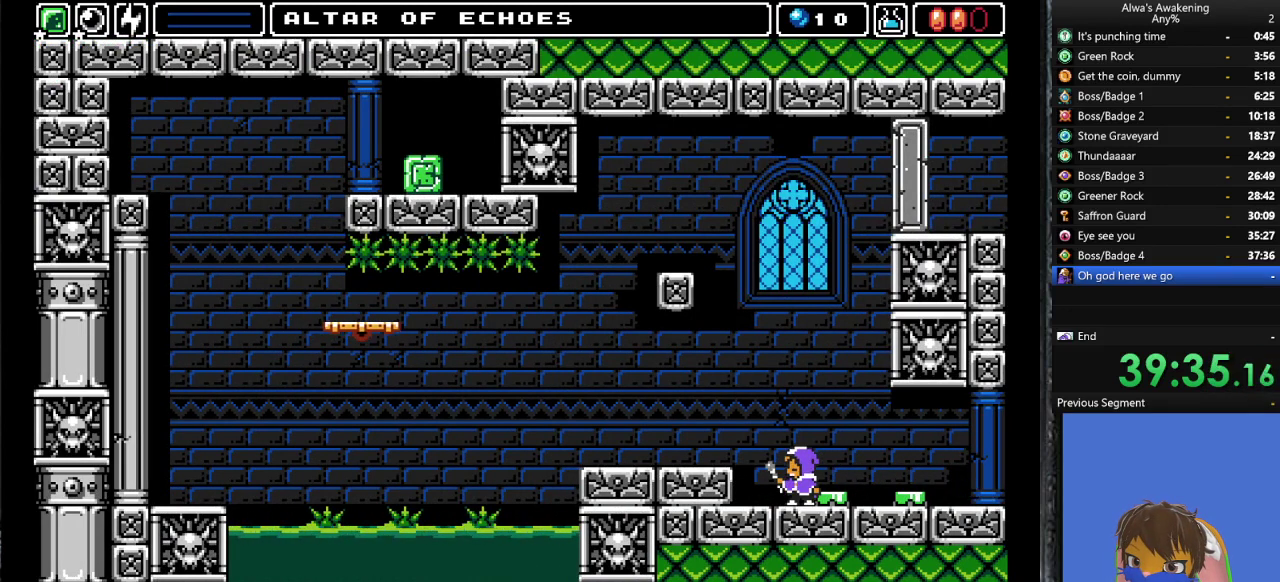
{"buttons": ["CROSS"], "left_stick": "center", "events": [[100, "SQUARE", "up"], [167, "DPAD_UP", "up"], [367, "CROSS", "down"]]}
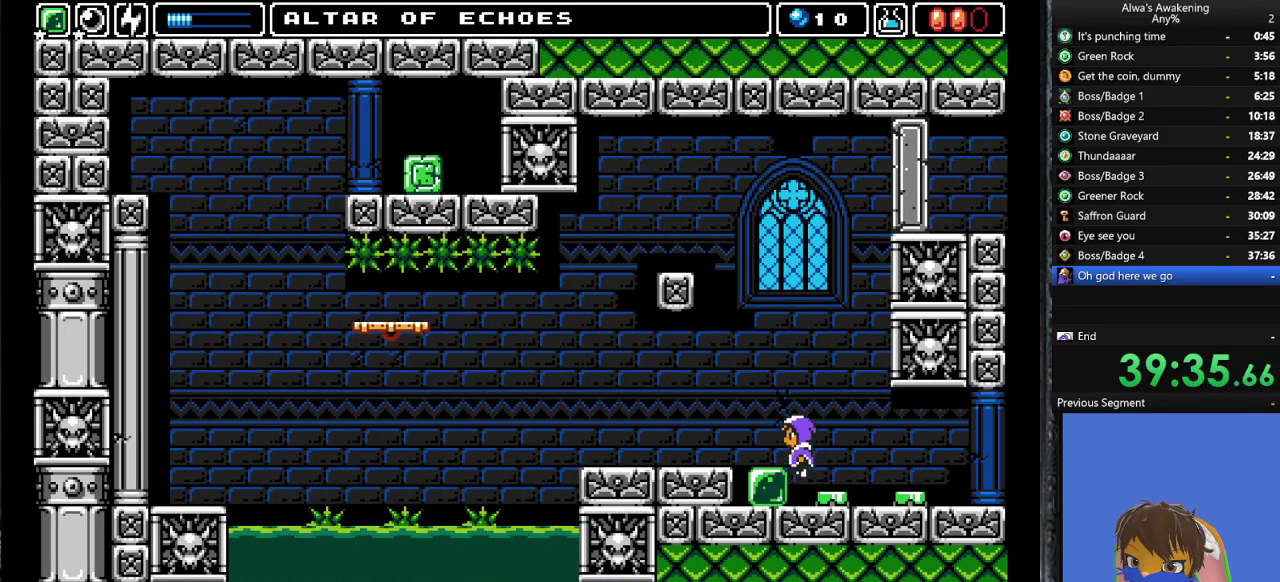
{"buttons": [], "left_stick": "center", "events": [[33, "CROSS", "up"], [100, "L1", "down"], [200, "L1", "up"], [267, "DPAD_LEFT", "down"], [367, "DPAD_LEFT", "up"]]}
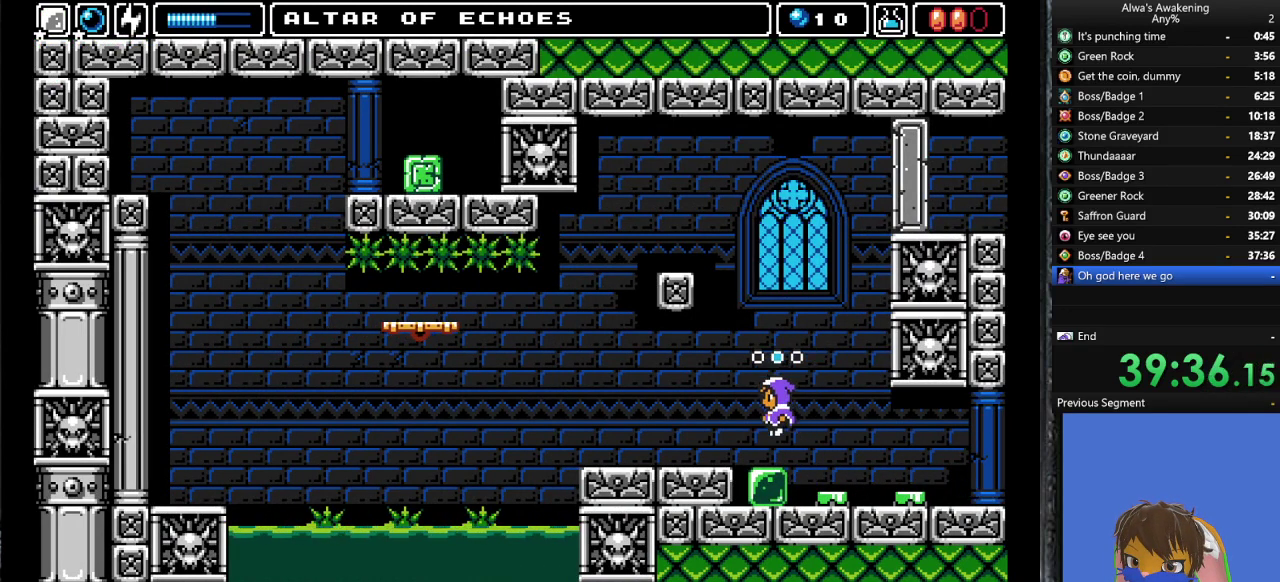
{"buttons": ["DPAD_UP"], "left_stick": "center", "events": [[467, "DPAD_UP", "down"]]}
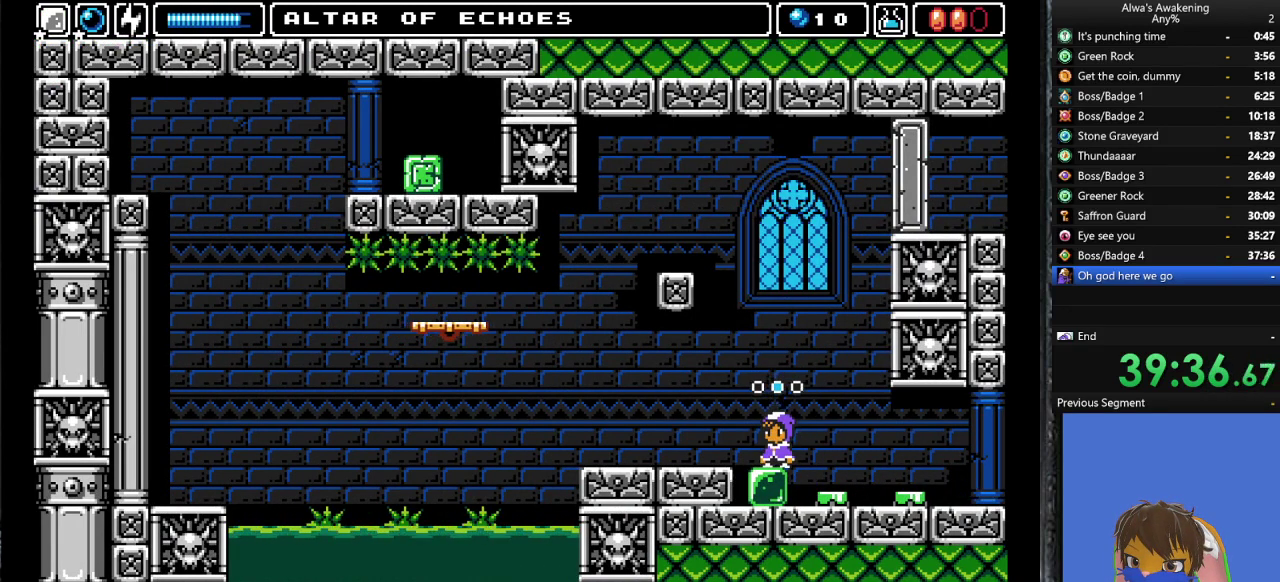
{"buttons": ["CROSS", "SQUARE", "DPAD_UP"], "left_stick": "center", "events": [[400, "CROSS", "down"], [400, "SQUARE", "down"]]}
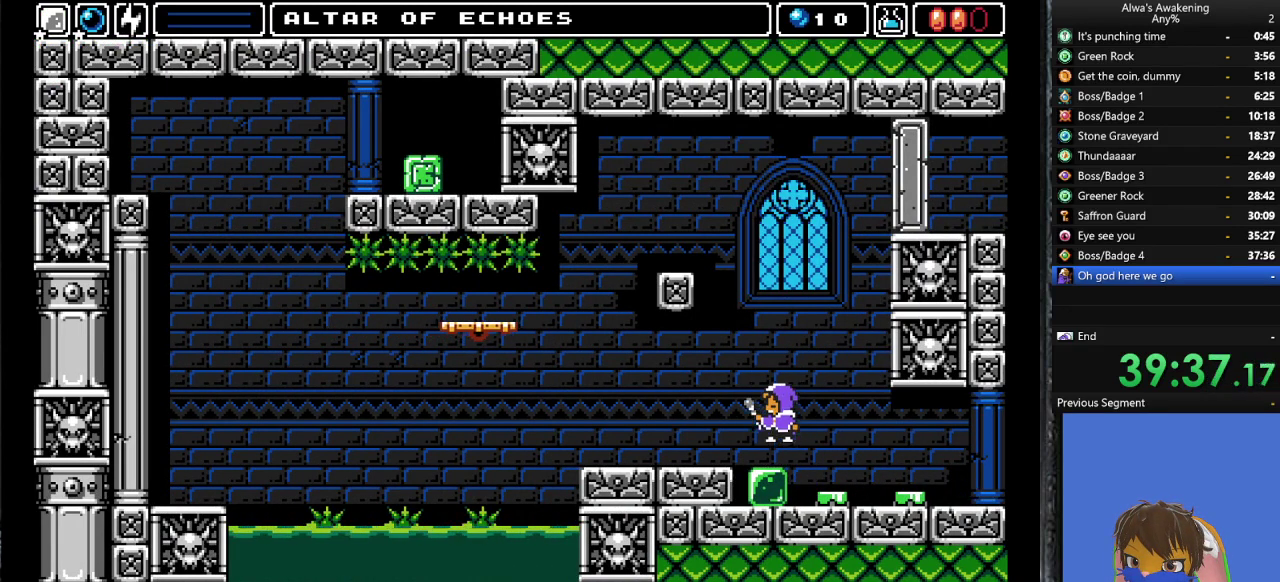
{"buttons": ["DPAD_LEFT"], "left_stick": "center", "events": [[267, "DPAD_UP", "up"], [333, "DPAD_LEFT", "down"], [433, "CROSS", "up"], [433, "SQUARE", "up"]]}
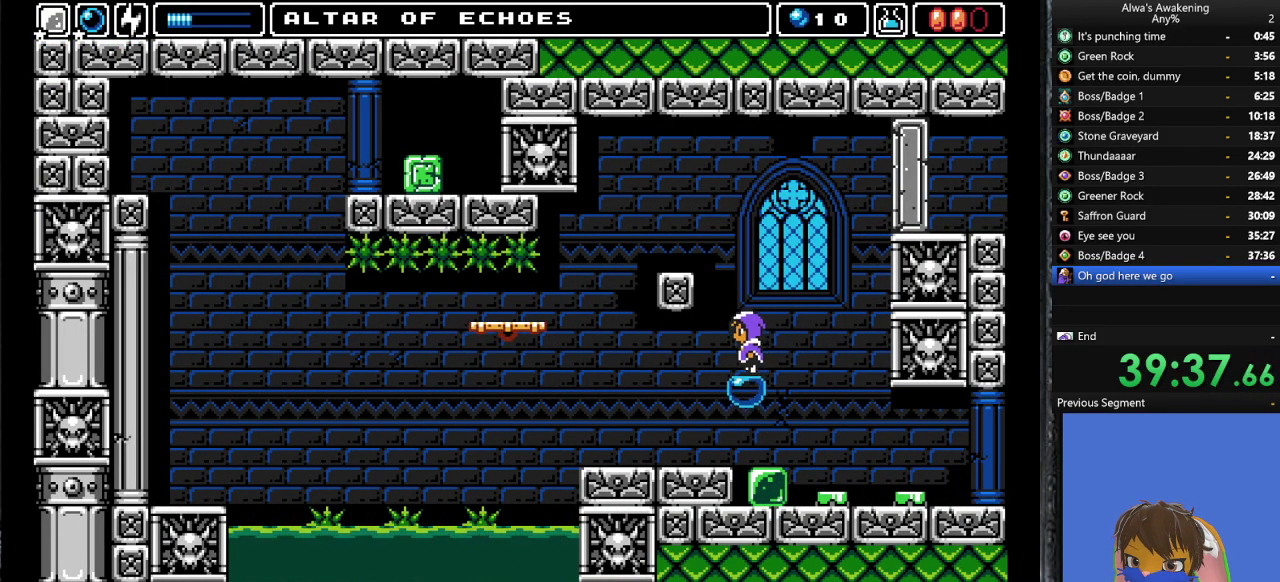
{"buttons": ["CROSS"], "left_stick": "center", "events": [[33, "DPAD_LEFT", "up"], [333, "CROSS", "down"]]}
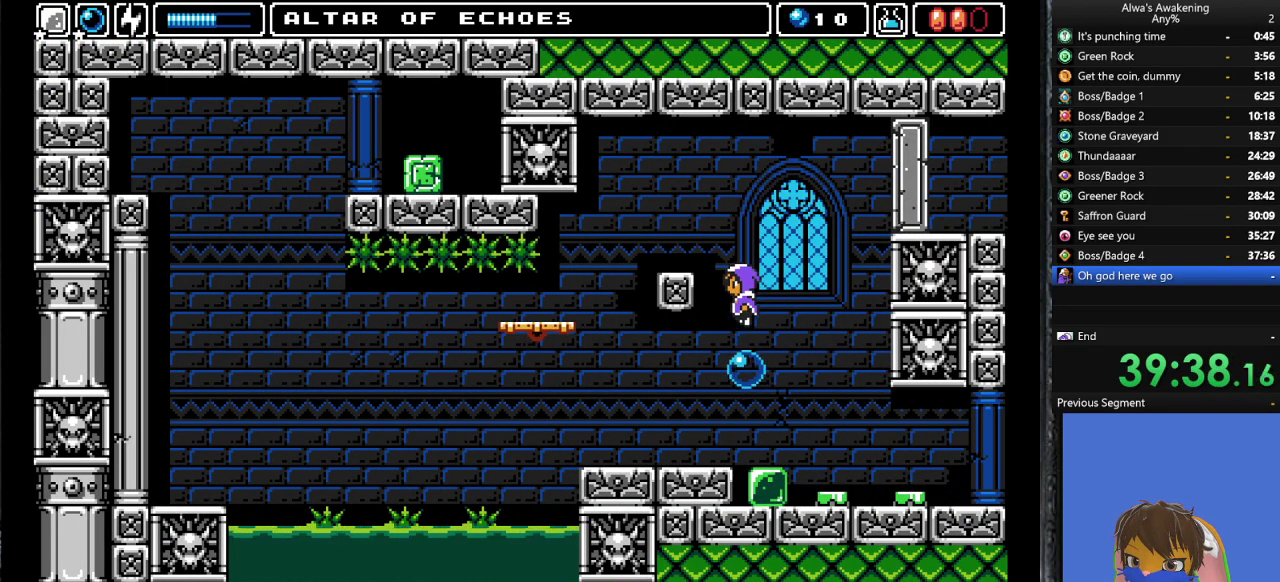
{"buttons": ["DPAD_LEFT"], "left_stick": "center", "events": [[100, "DPAD_LEFT", "down"], [433, "CROSS", "up"]]}
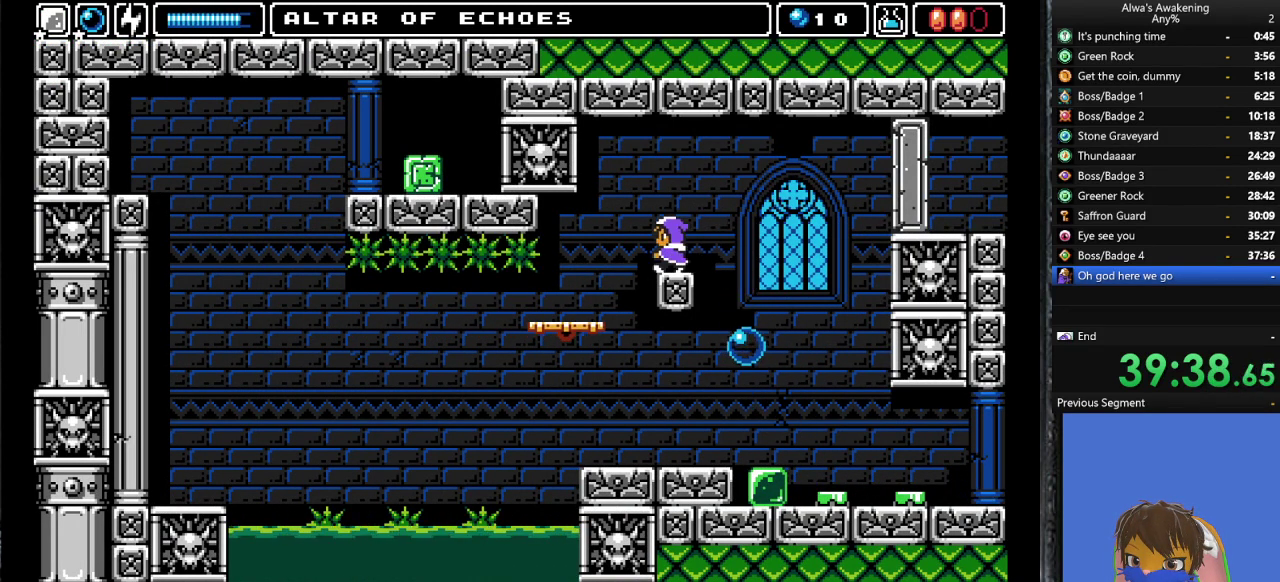
{"buttons": ["DPAD_DOWN"], "left_stick": "center", "events": [[67, "DPAD_LEFT", "up"], [167, "DPAD_DOWN", "down"], [233, "DPAD_DOWN", "up"], [300, "DPAD_DOWN", "down"], [400, "DPAD_DOWN", "up"], [433, "DPAD_DOWN", "down"]]}
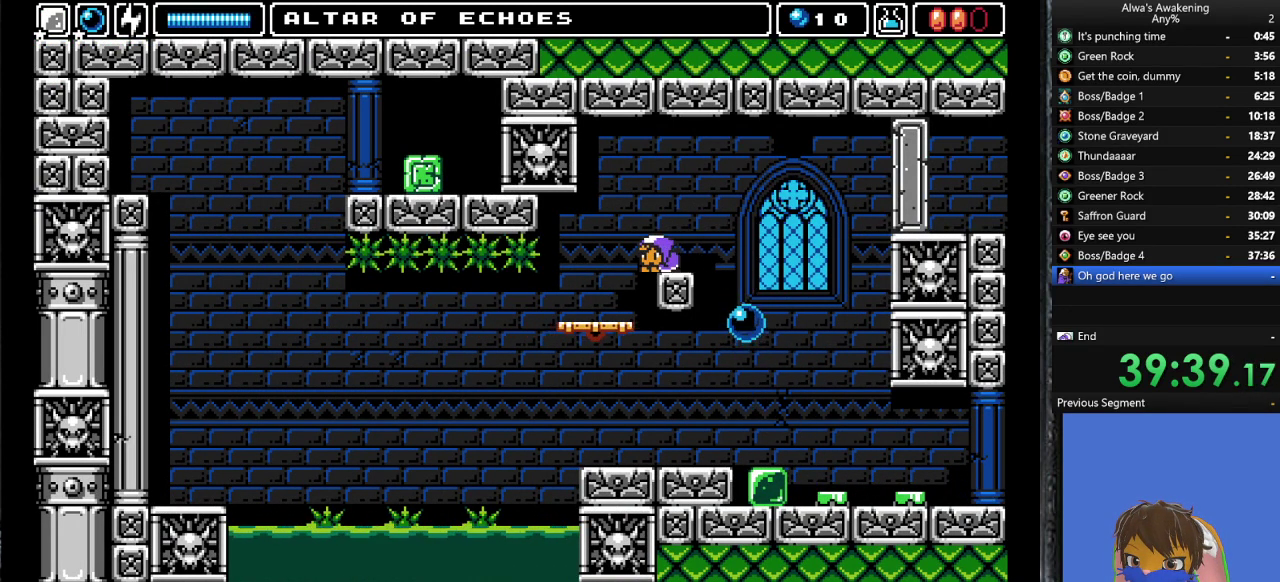
{"buttons": [], "left_stick": "center", "events": [[33, "DPAD_DOWN", "up"], [100, "DPAD_DOWN", "down"], [167, "DPAD_DOWN", "up"], [233, "DPAD_DOWN", "down"], [333, "DPAD_DOWN", "up"], [400, "DPAD_DOWN", "down"], [467, "DPAD_DOWN", "up"]]}
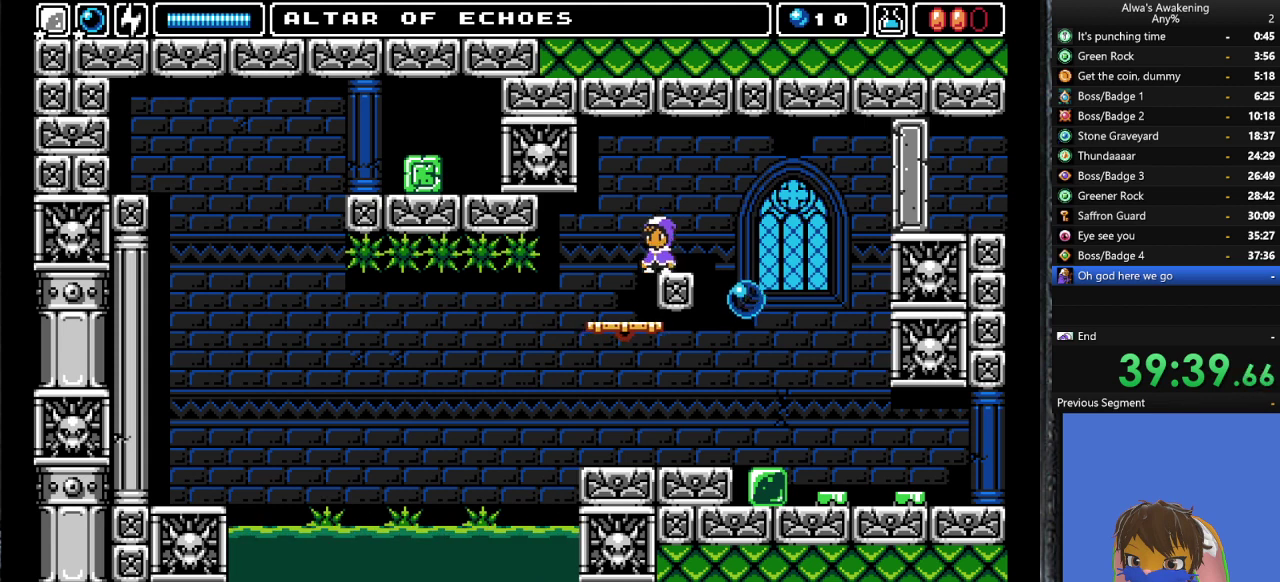
{"buttons": ["DPAD_DOWN"], "left_stick": "center", "events": [[33, "DPAD_DOWN", "down"], [100, "DPAD_DOWN", "up"], [167, "DPAD_DOWN", "down"], [233, "DPAD_DOWN", "up"], [300, "DPAD_DOWN", "down"], [400, "DPAD_DOWN", "up"], [467, "DPAD_DOWN", "down"]]}
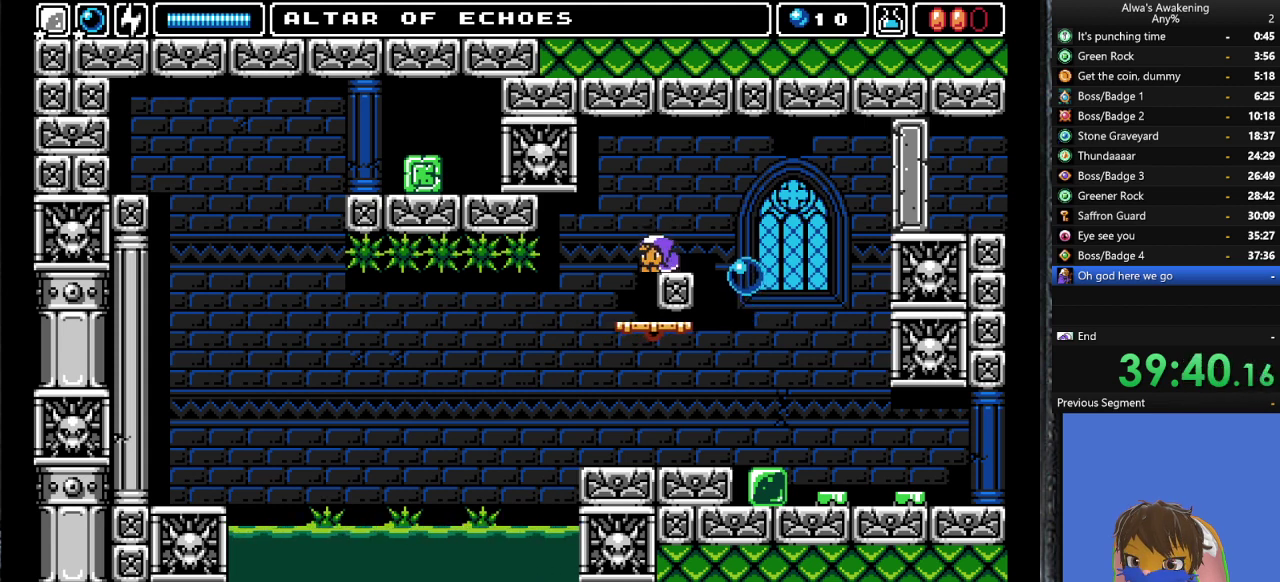
{"buttons": [], "left_stick": "center", "events": [[67, "DPAD_DOWN", "up"], [133, "DPAD_DOWN", "down"], [200, "DPAD_DOWN", "up"], [267, "DPAD_DOWN", "down"], [367, "DPAD_DOWN", "up"], [433, "DPAD_DOWN", "down"], [500, "DPAD_DOWN", "up"]]}
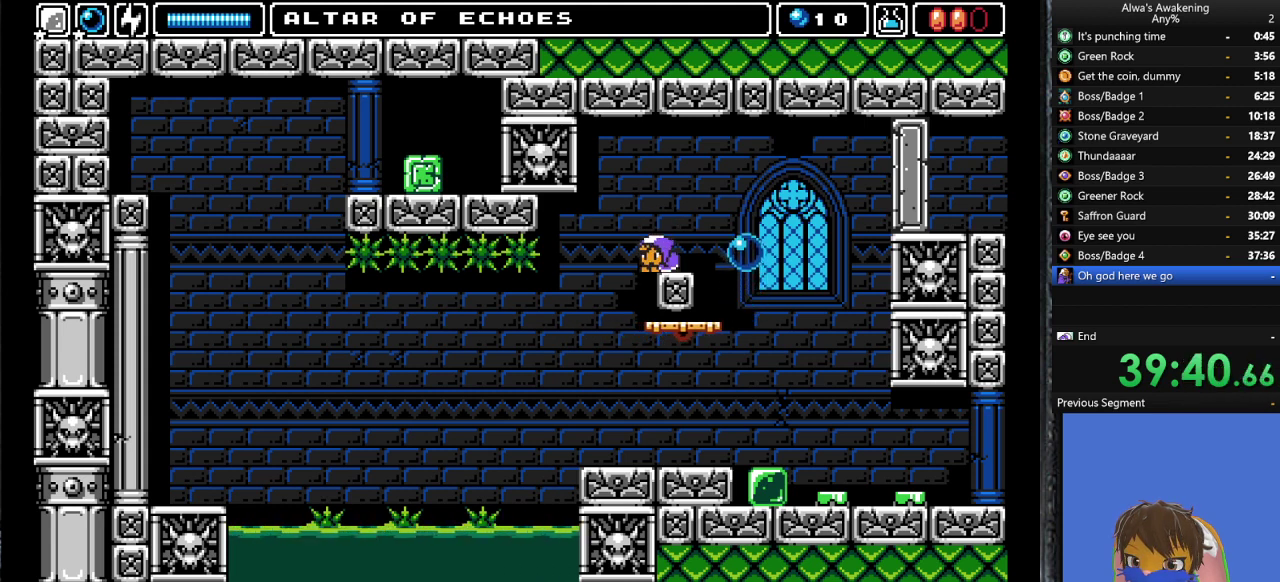
{"buttons": [], "left_stick": "center", "events": [[67, "DPAD_DOWN", "down"], [167, "DPAD_DOWN", "up"]]}
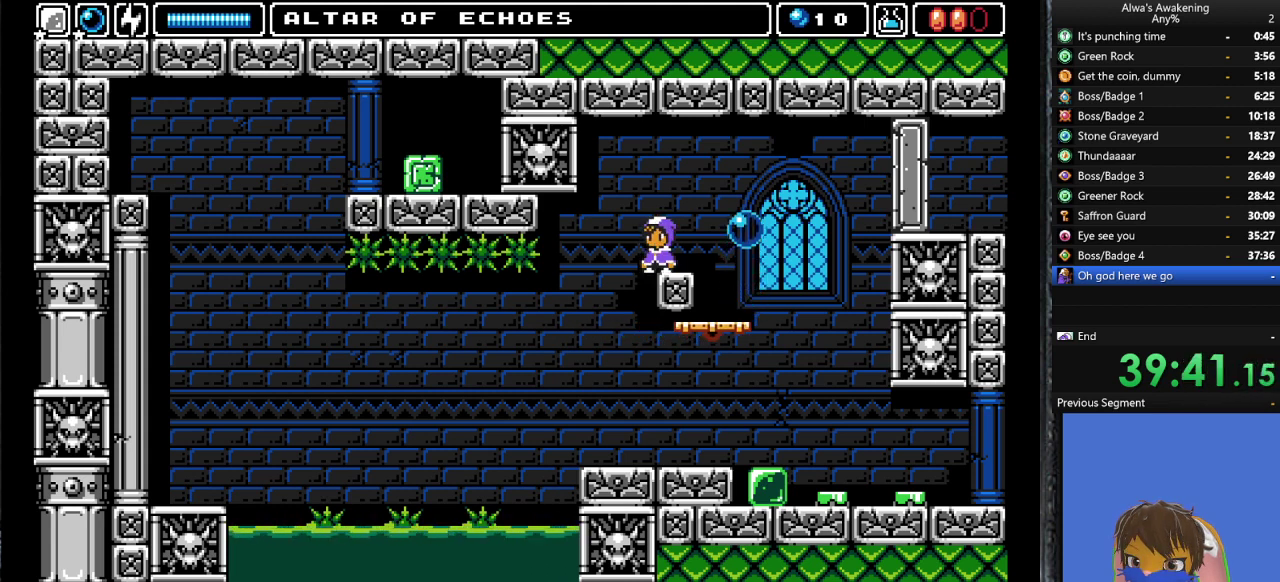
{"buttons": [], "left_stick": "center", "events": []}
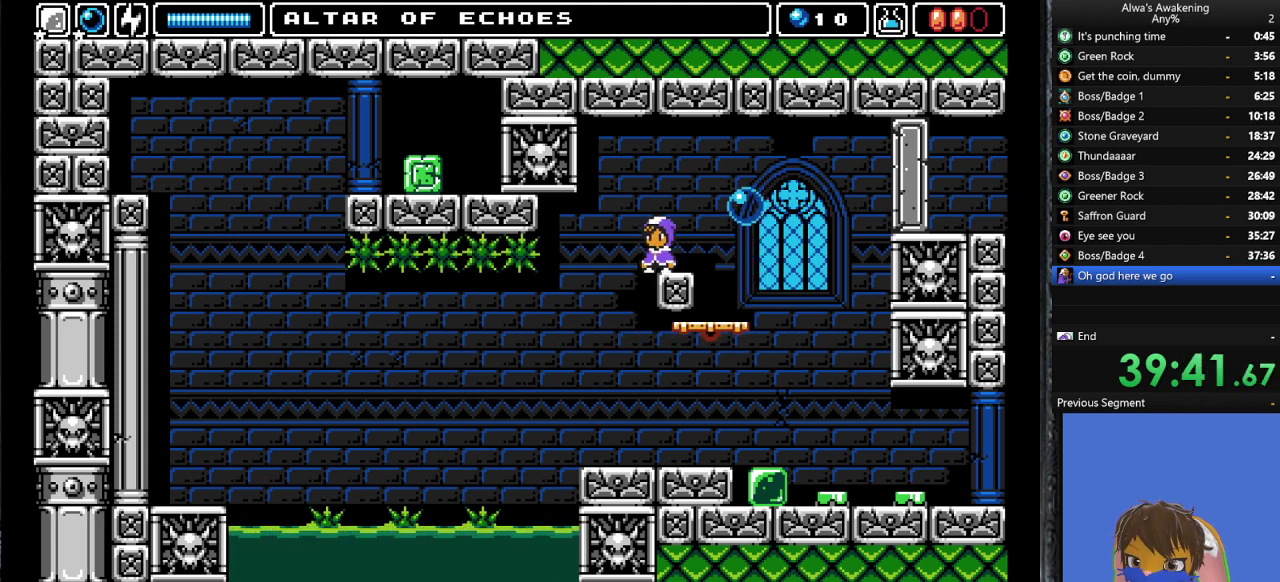
{"buttons": ["DPAD_LEFT"], "left_stick": "center", "events": [[467, "DPAD_LEFT", "down"]]}
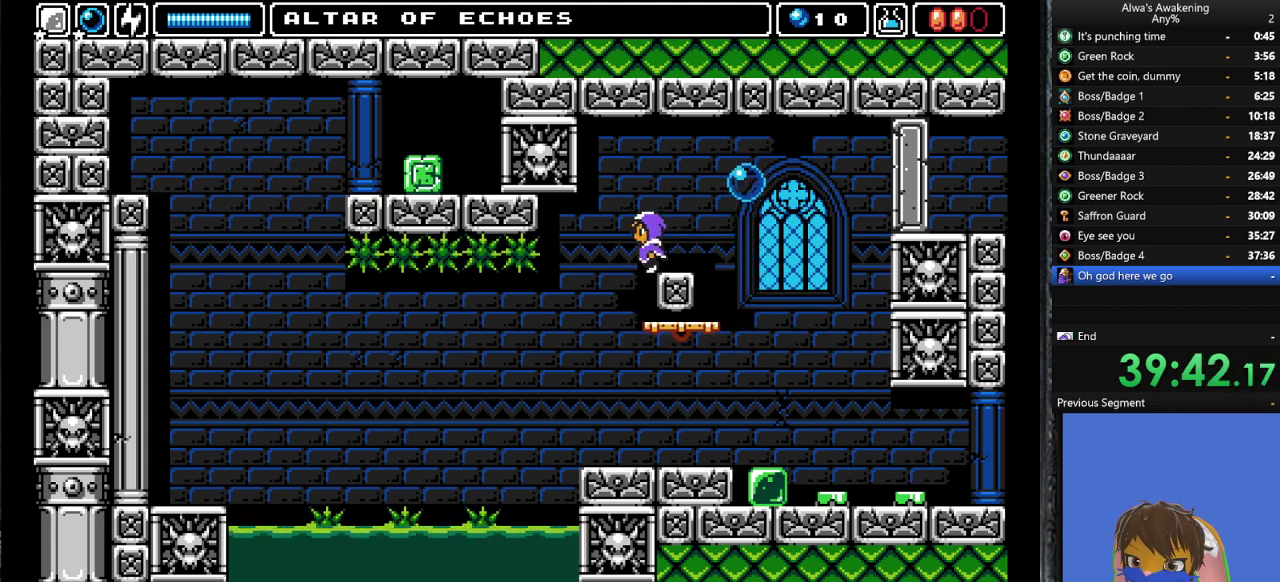
{"buttons": ["DPAD_DOWN"], "left_stick": "center", "events": [[100, "DPAD_LEFT", "up"], [400, "DPAD_DOWN", "down"]]}
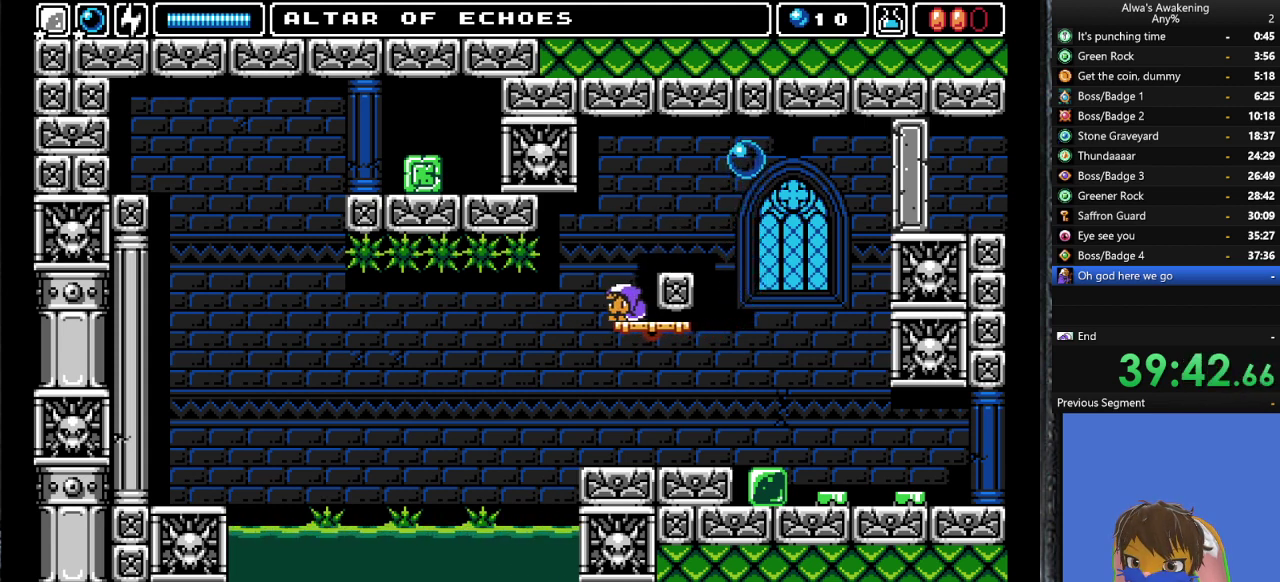
{"buttons": ["DPAD_DOWN"], "left_stick": "center", "events": []}
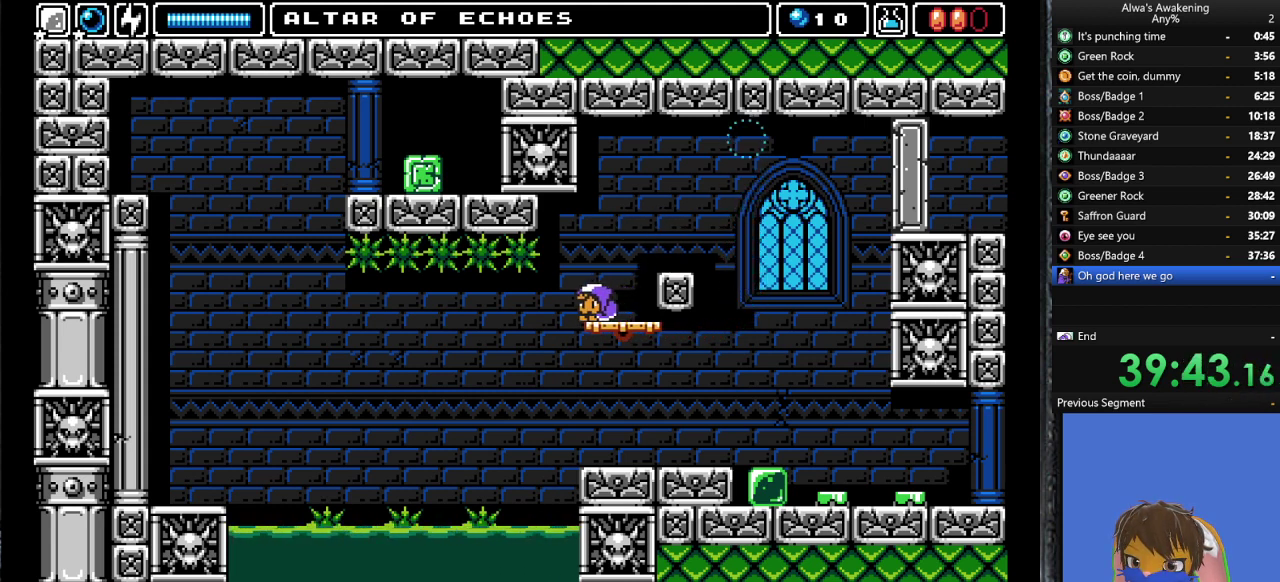
{"buttons": ["DPAD_DOWN"], "left_stick": "center", "events": []}
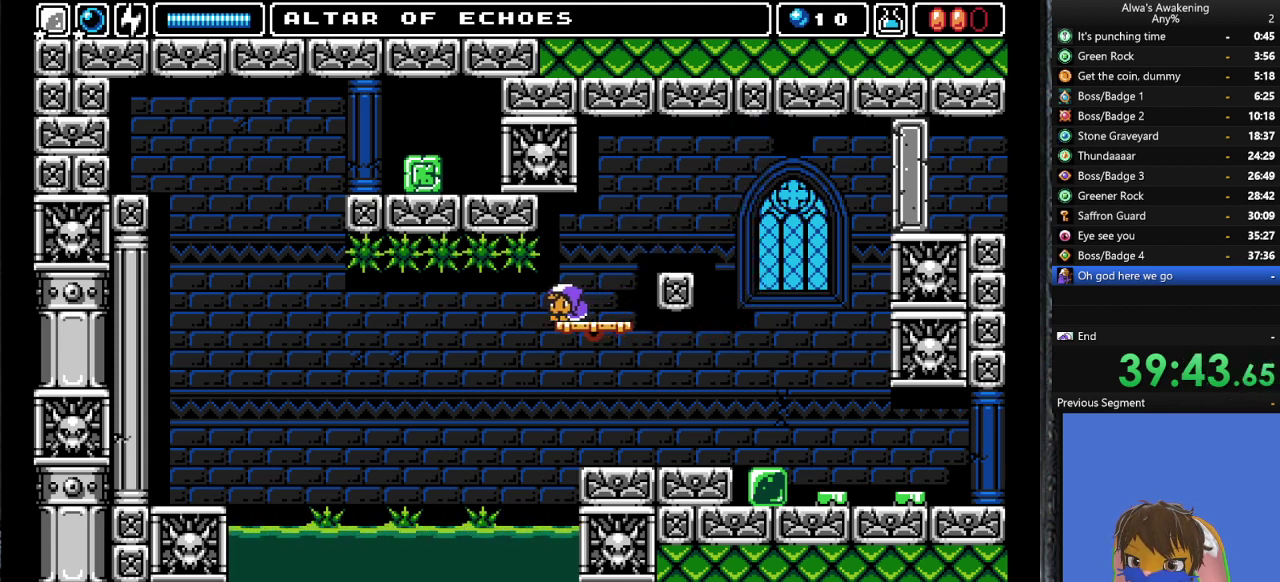
{"buttons": ["DPAD_DOWN"], "left_stick": "center", "events": []}
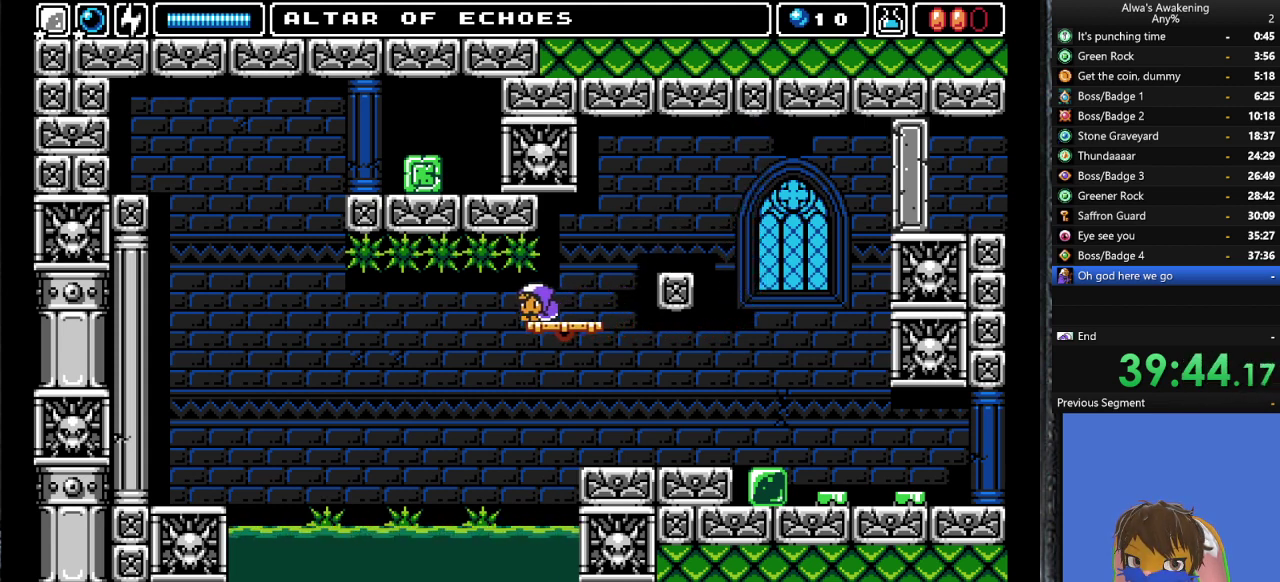
{"buttons": ["DPAD_DOWN"], "left_stick": "center", "events": []}
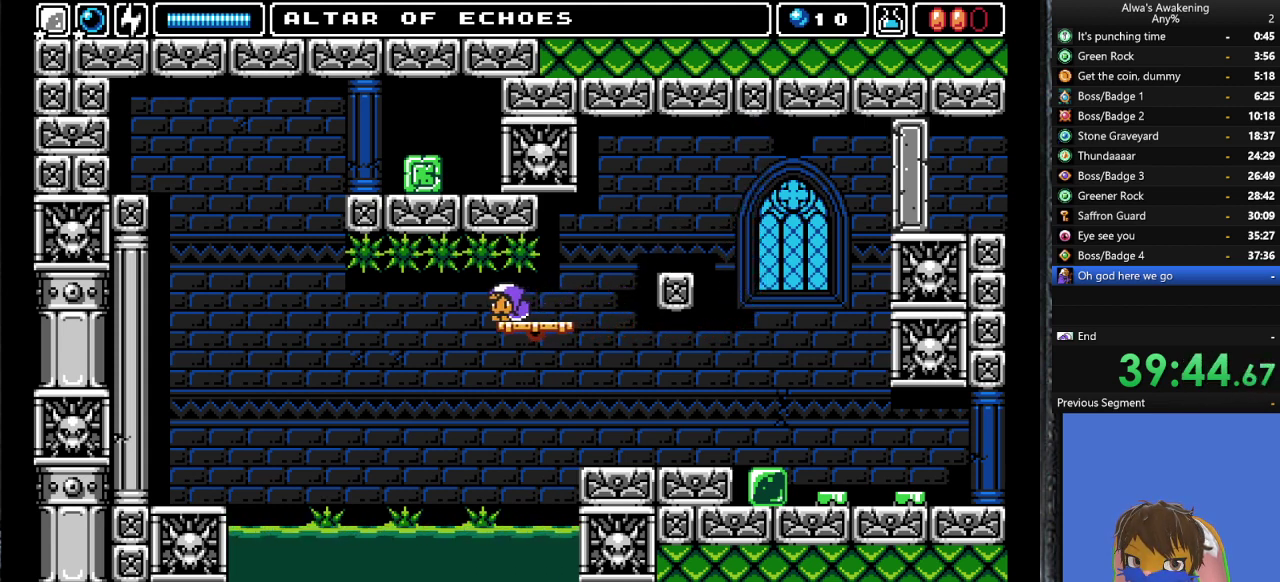
{"buttons": ["DPAD_DOWN"], "left_stick": "center", "events": []}
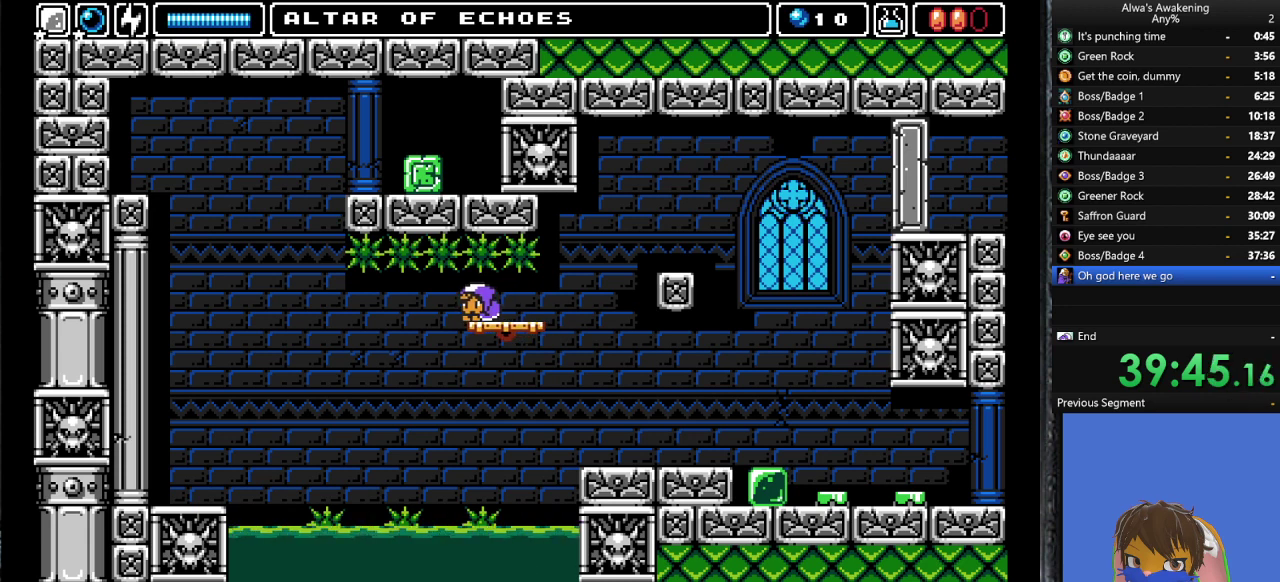
{"buttons": ["DPAD_DOWN"], "left_stick": "center", "events": []}
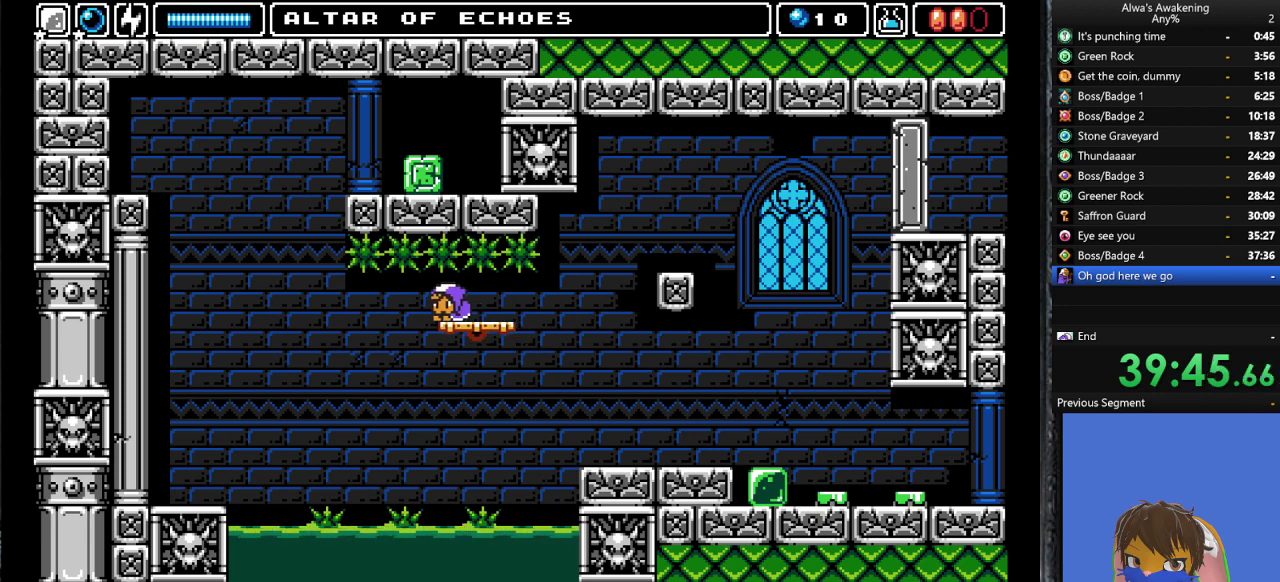
{"buttons": ["DPAD_DOWN"], "left_stick": "center", "events": []}
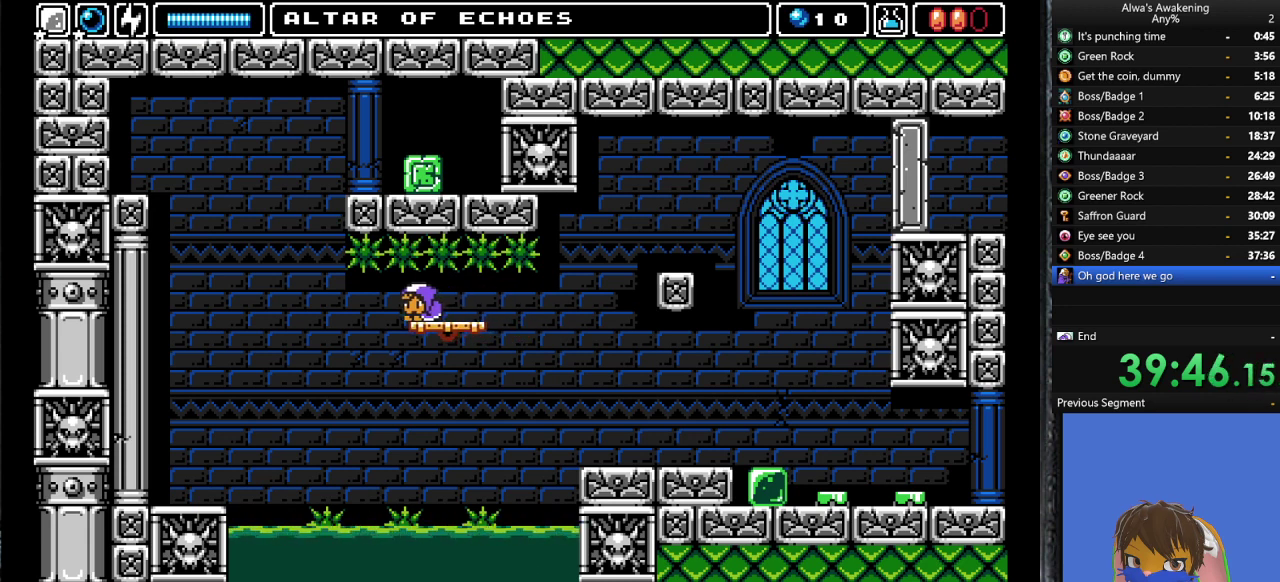
{"buttons": ["DPAD_DOWN"], "left_stick": "center", "events": []}
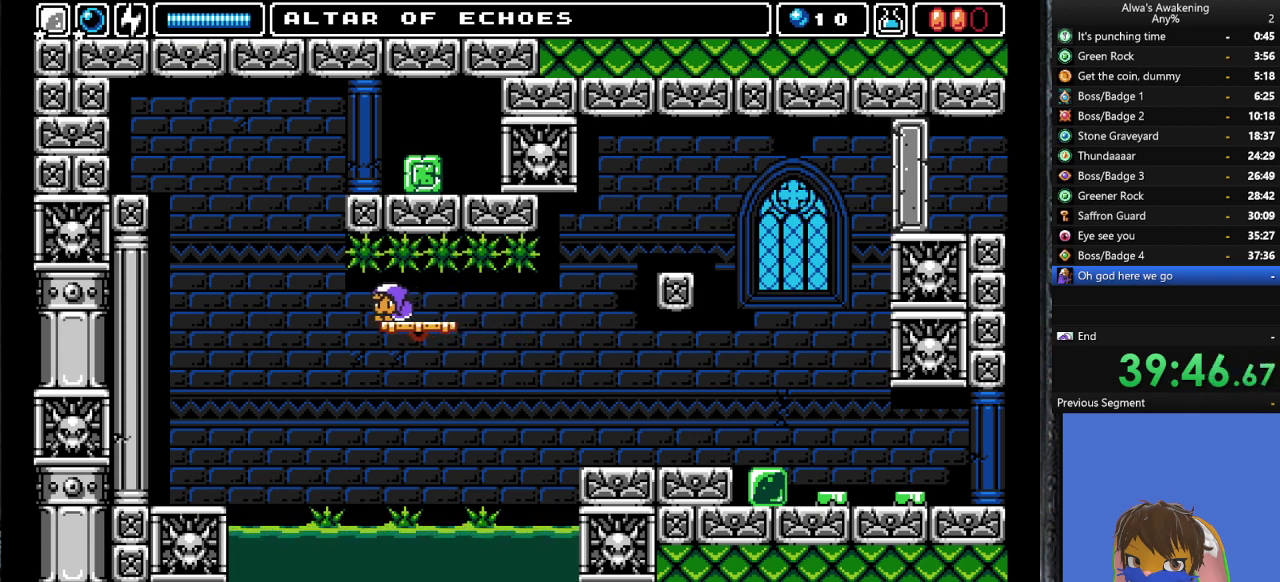
{"buttons": ["DPAD_DOWN"], "left_stick": "center", "events": []}
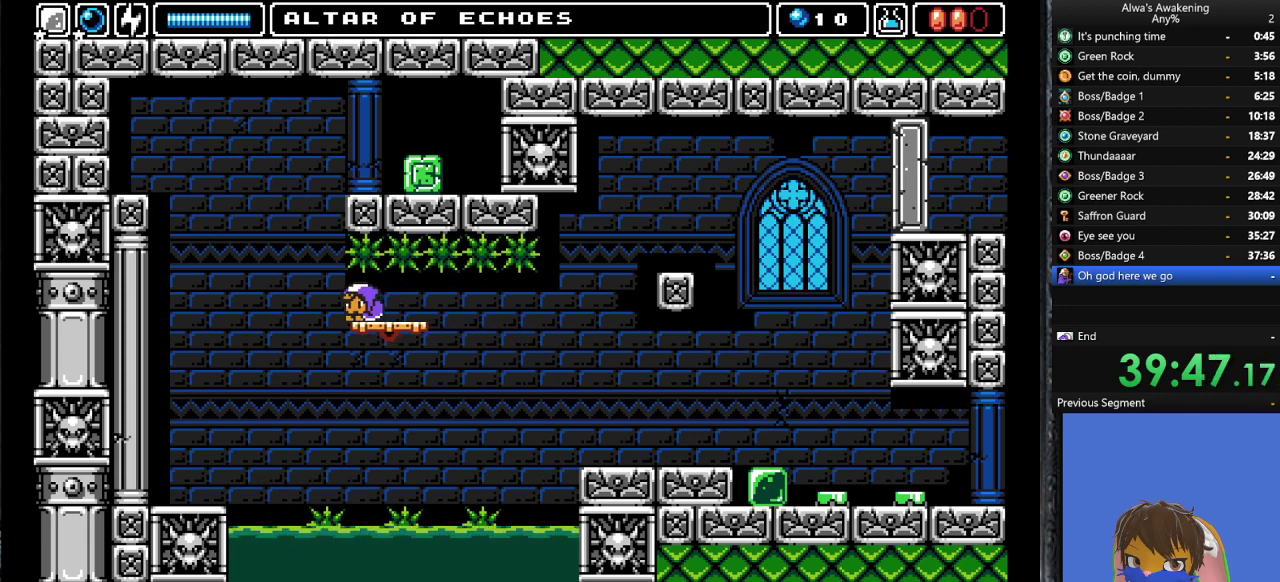
{"buttons": ["DPAD_DOWN"], "left_stick": "center", "events": []}
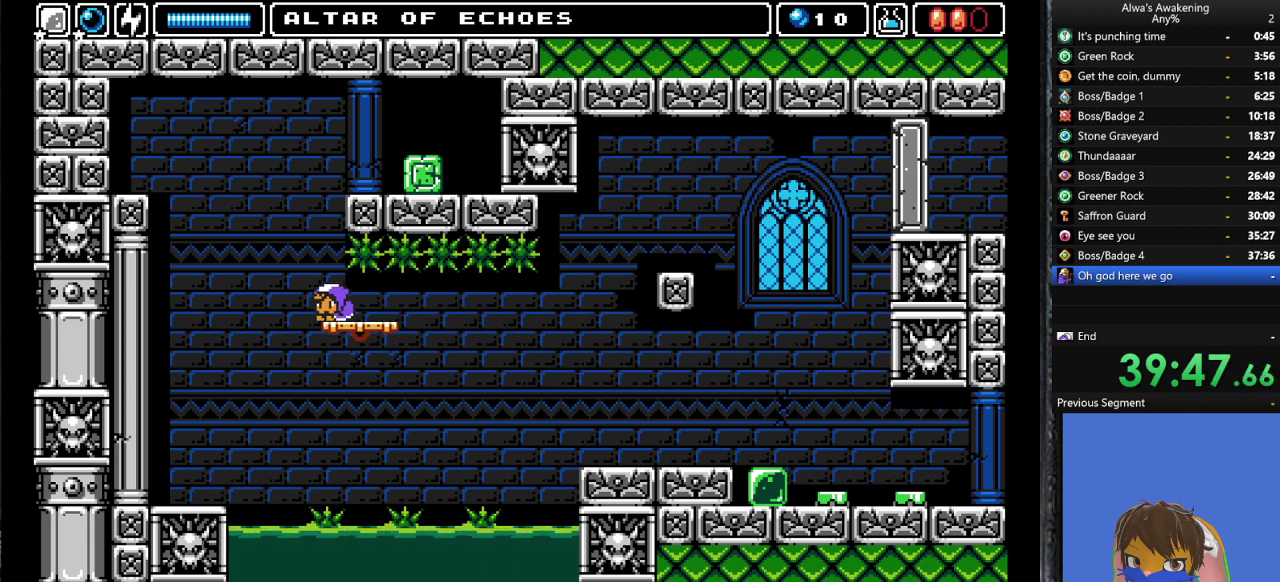
{"buttons": [], "left_stick": "center", "events": [[433, "DPAD_DOWN", "up"]]}